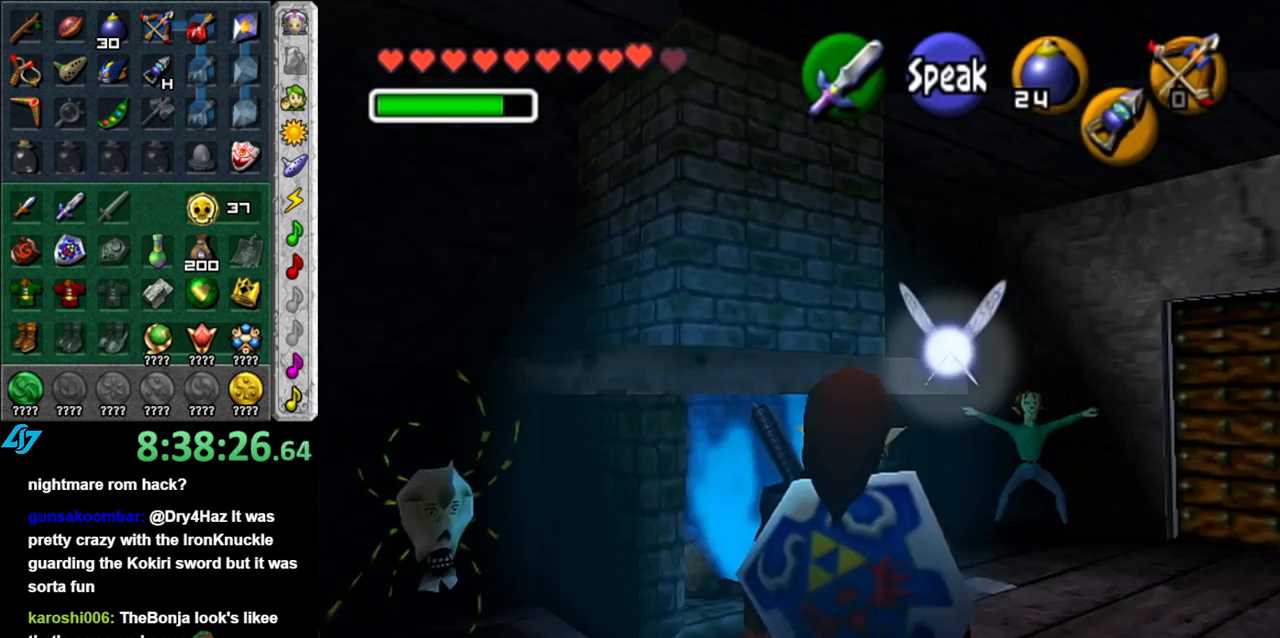
Gameplay with a controller (Nintendo layout); each line is a JSON object with the inputs held at the frame after it (dt_ms = milliseconds from this image to that frame). "button_events" lists button changes between this image and that frame as [ms after this image, input, new state], when the widget could be followed in between (sticks are given only as held states). Not read: L3 R2 R3 Y.
{"dt_ms": 500, "buttons": [], "left_stick": "up-right", "right_stick": "center", "button_events": []}
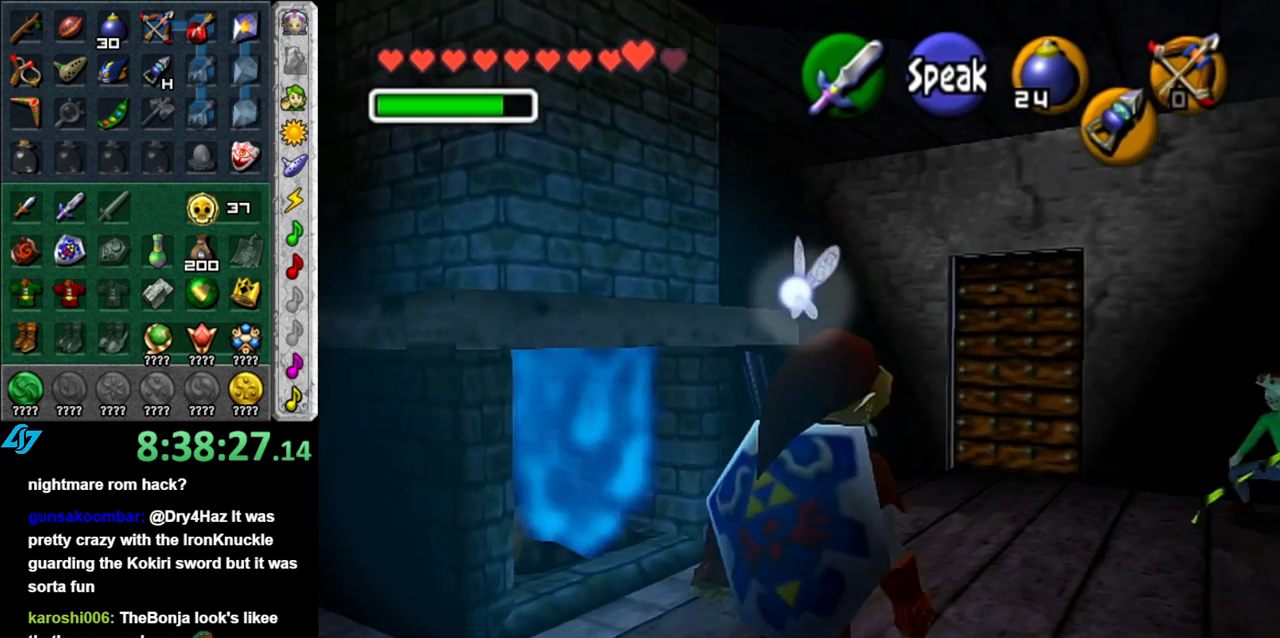
{"dt_ms": 500, "buttons": [], "left_stick": "center", "right_stick": "center", "button_events": []}
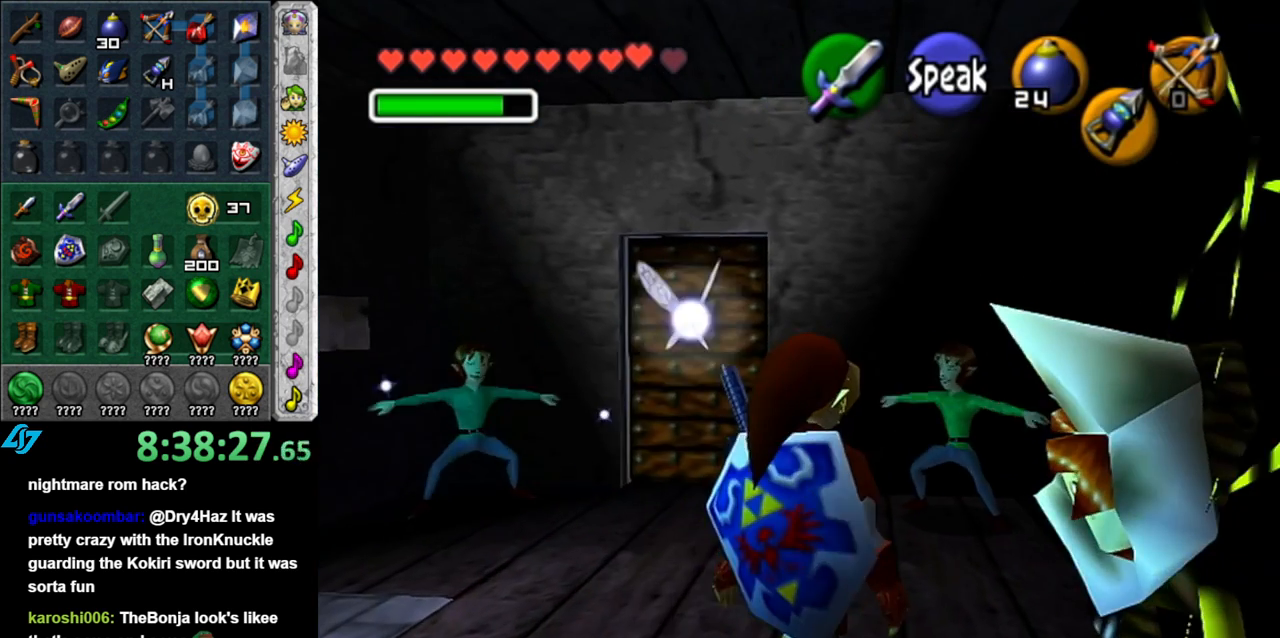
{"dt_ms": 500, "buttons": [], "left_stick": "center", "right_stick": "center", "button_events": []}
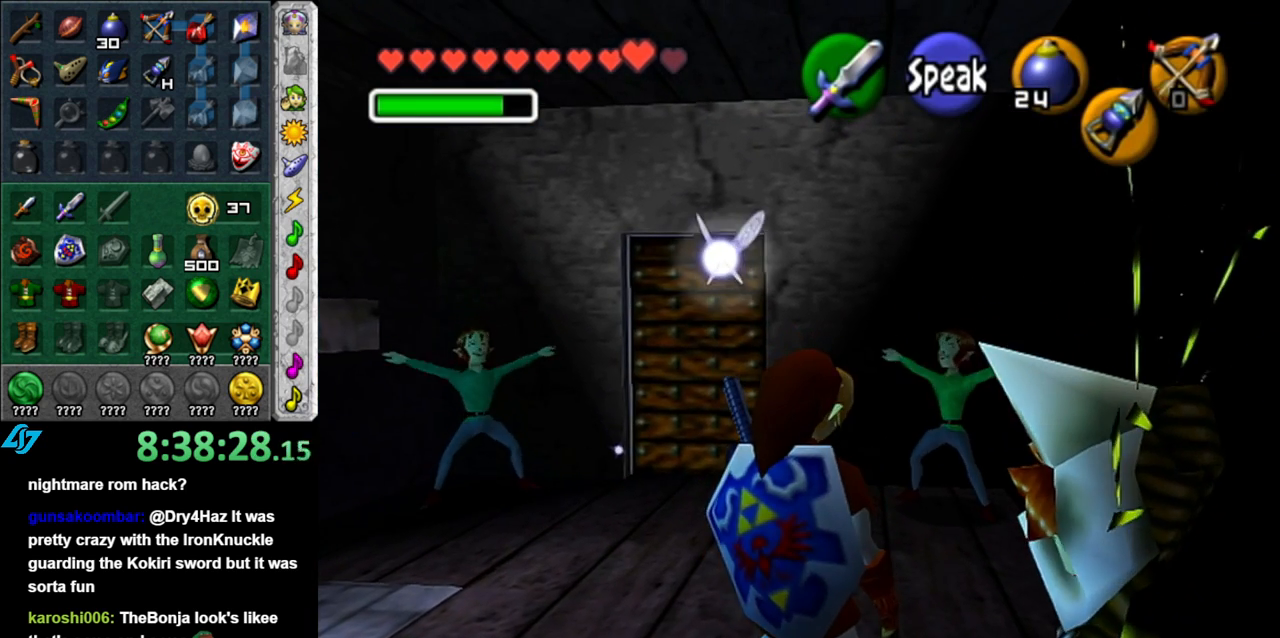
{"dt_ms": 500, "buttons": [], "left_stick": "up", "right_stick": "center", "button_events": []}
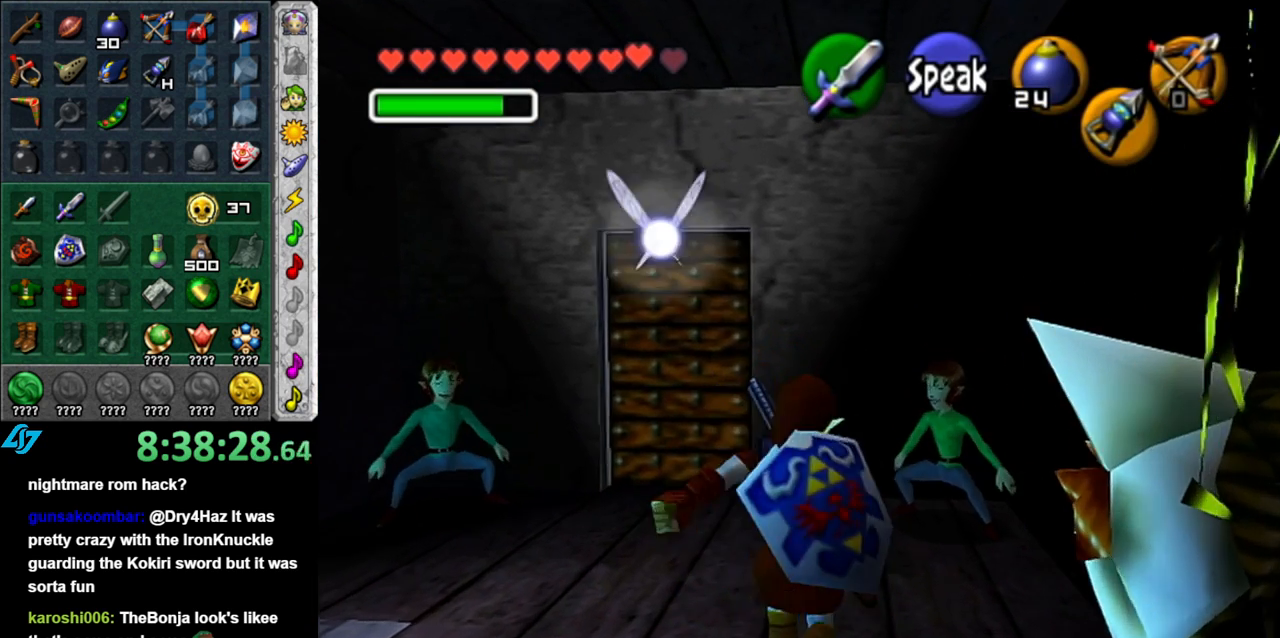
{"dt_ms": 500, "buttons": [], "left_stick": "up-left", "right_stick": "center", "button_events": []}
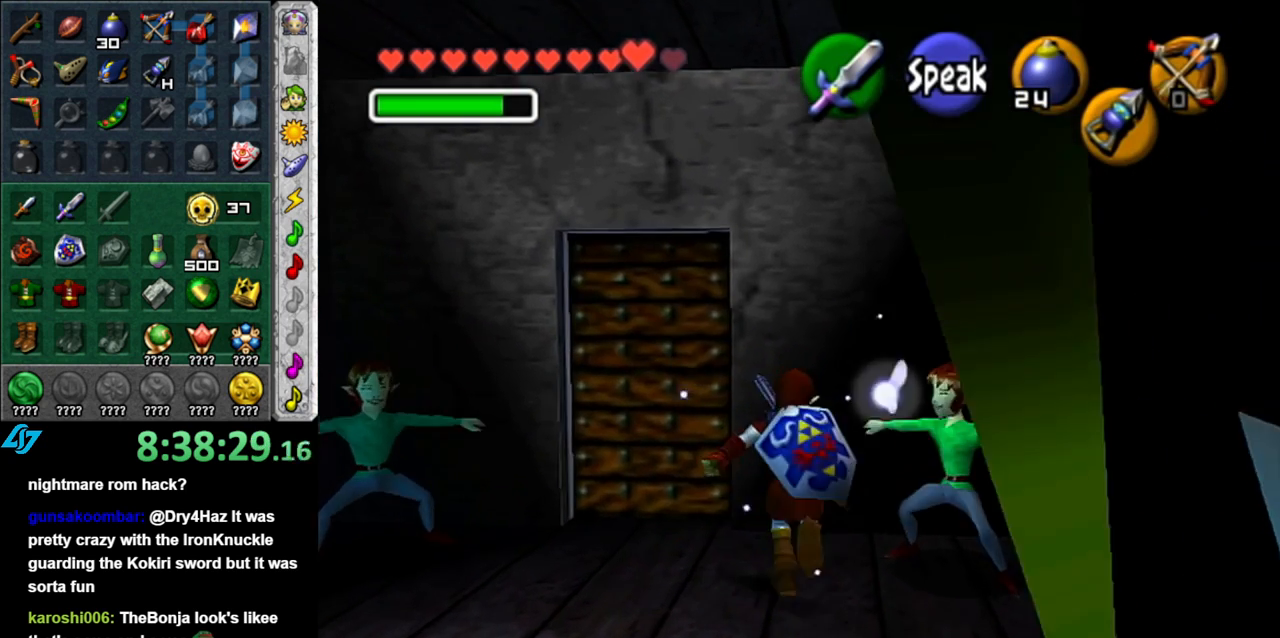
{"dt_ms": 1000, "buttons": [], "left_stick": "center", "right_stick": "center", "button_events": []}
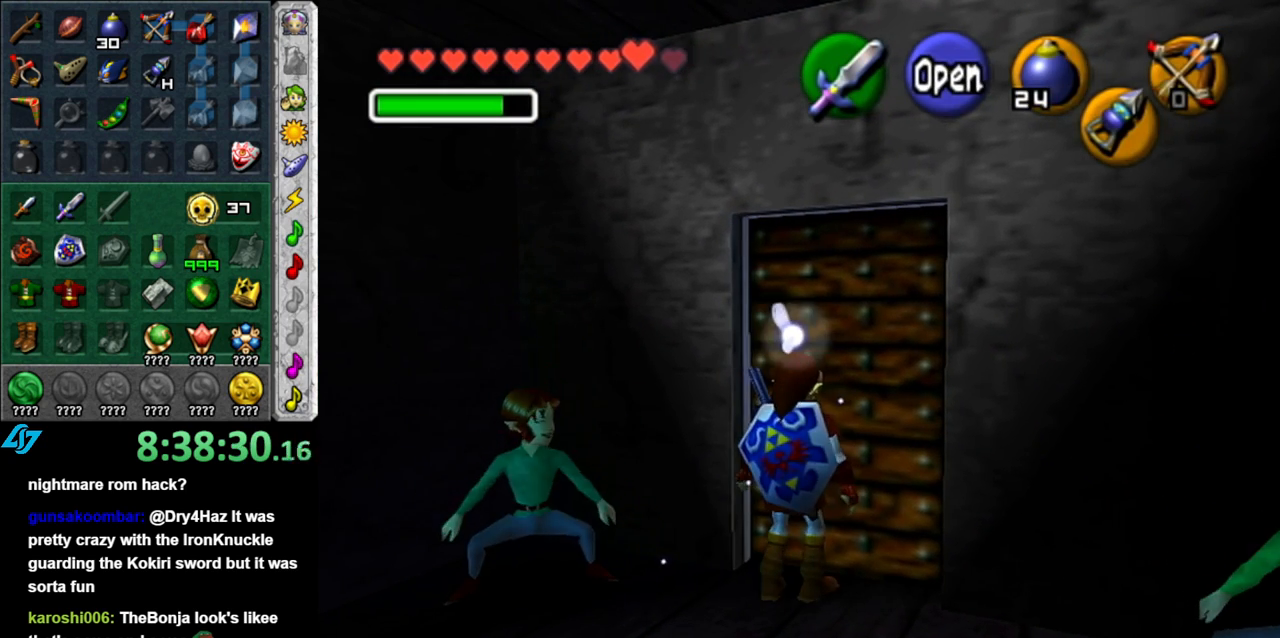
{"dt_ms": 500, "buttons": [], "left_stick": "center", "right_stick": "center", "button_events": []}
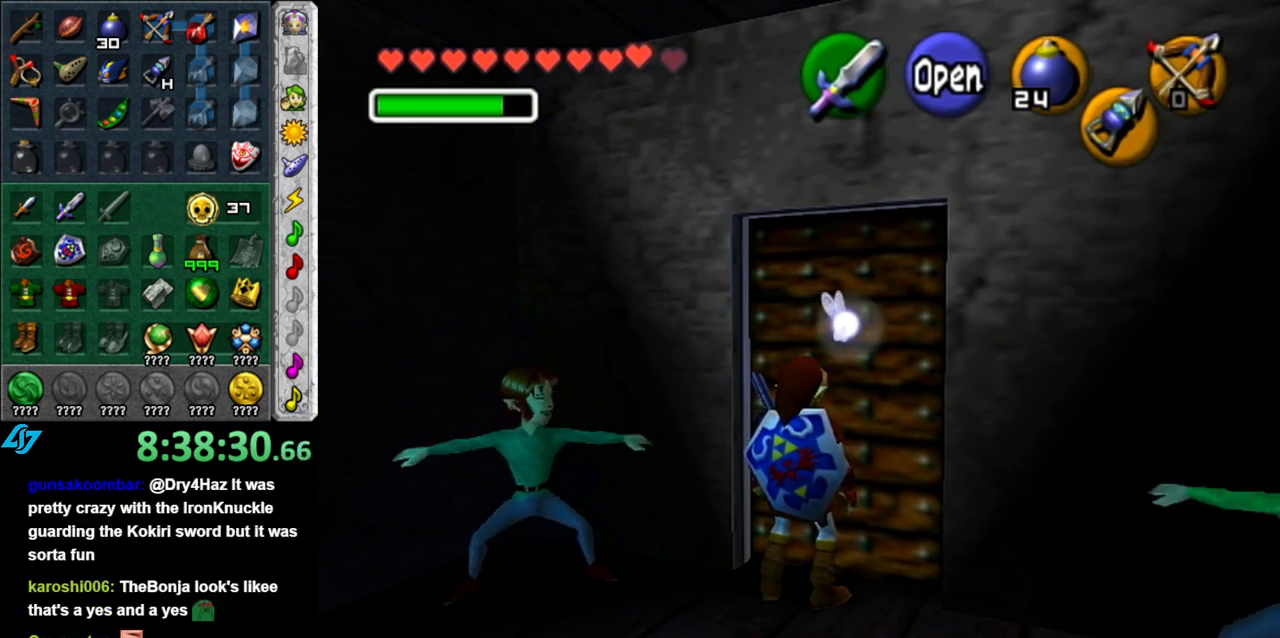
{"dt_ms": 500, "buttons": ["A"], "left_stick": "center", "right_stick": "center", "button_events": [[83, "A", "down"], [183, "A", "up"], [267, "A", "down"], [367, "A", "up"], [433, "A", "down"]]}
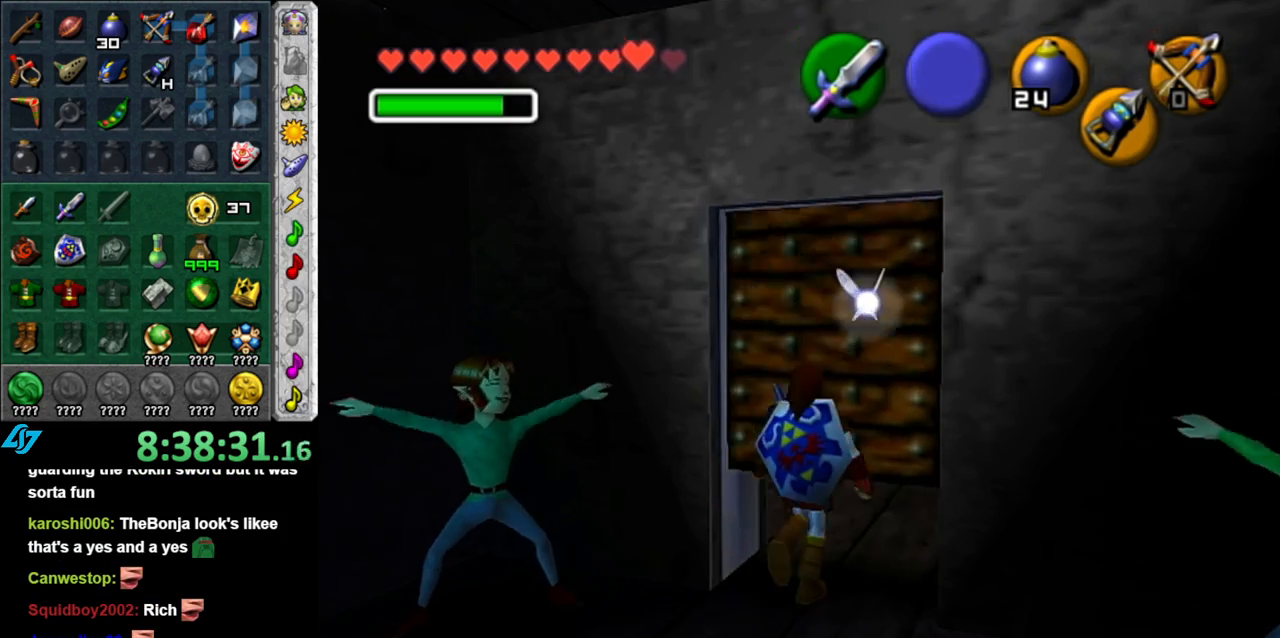
{"dt_ms": 500, "buttons": [], "left_stick": "center", "right_stick": "center", "button_events": [[50, "A", "up"]]}
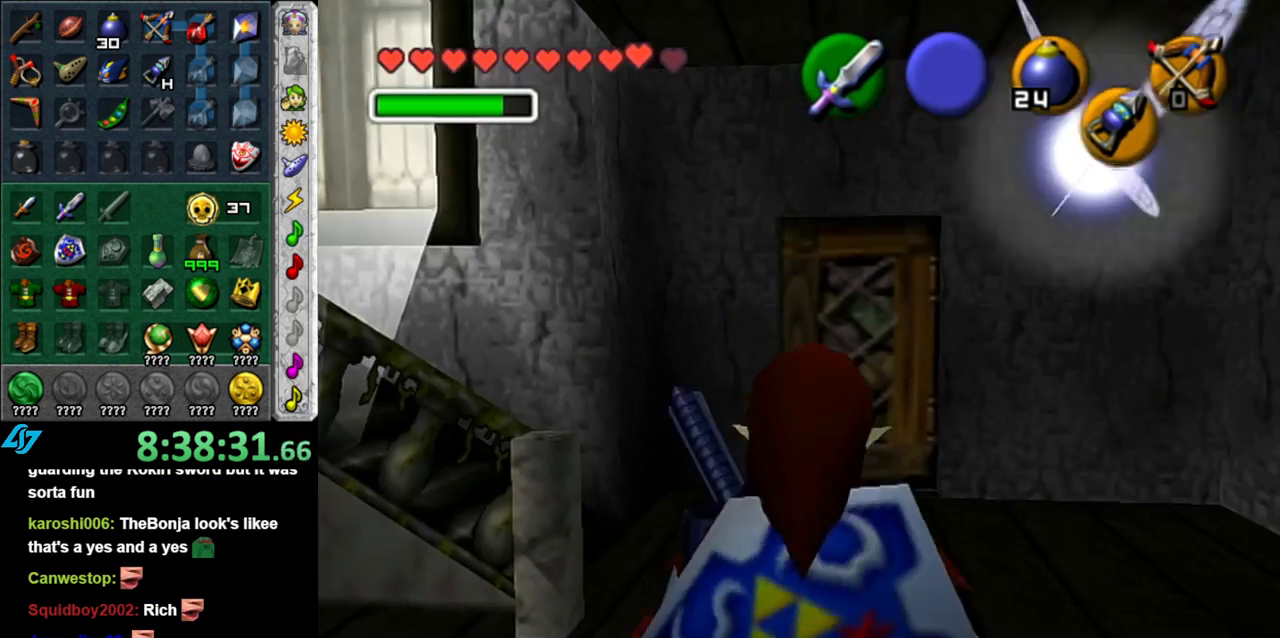
{"dt_ms": 500, "buttons": [], "left_stick": "up", "right_stick": "center", "button_events": []}
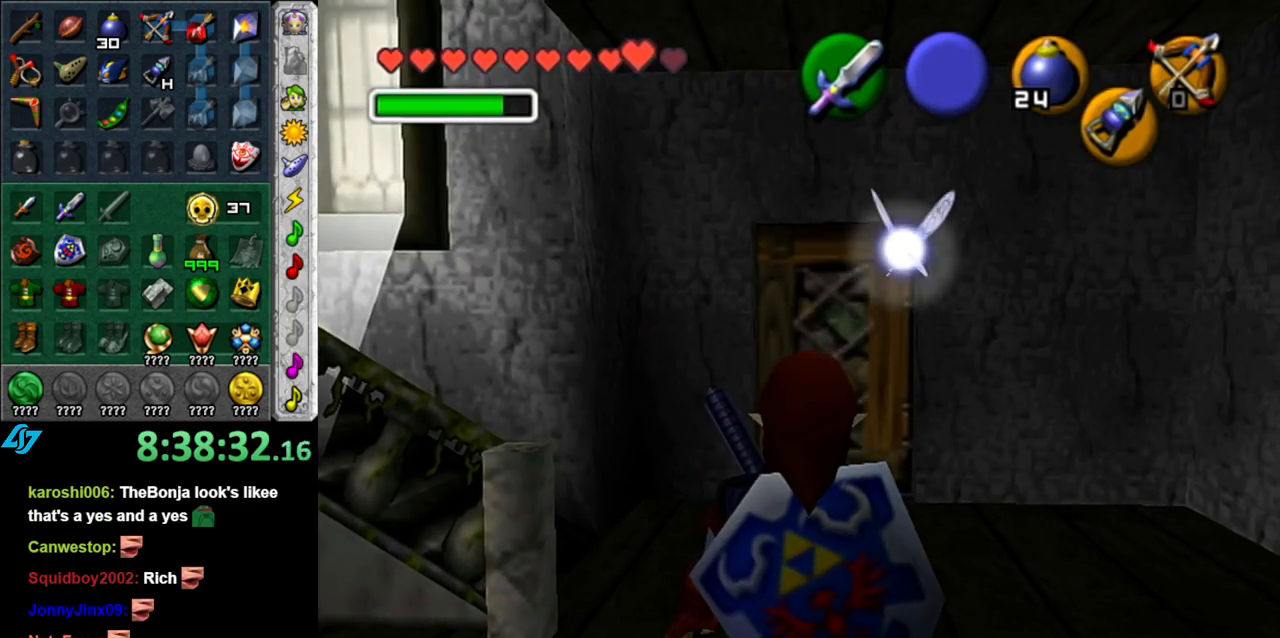
{"dt_ms": 500, "buttons": [], "left_stick": "up-left", "right_stick": "center", "button_events": []}
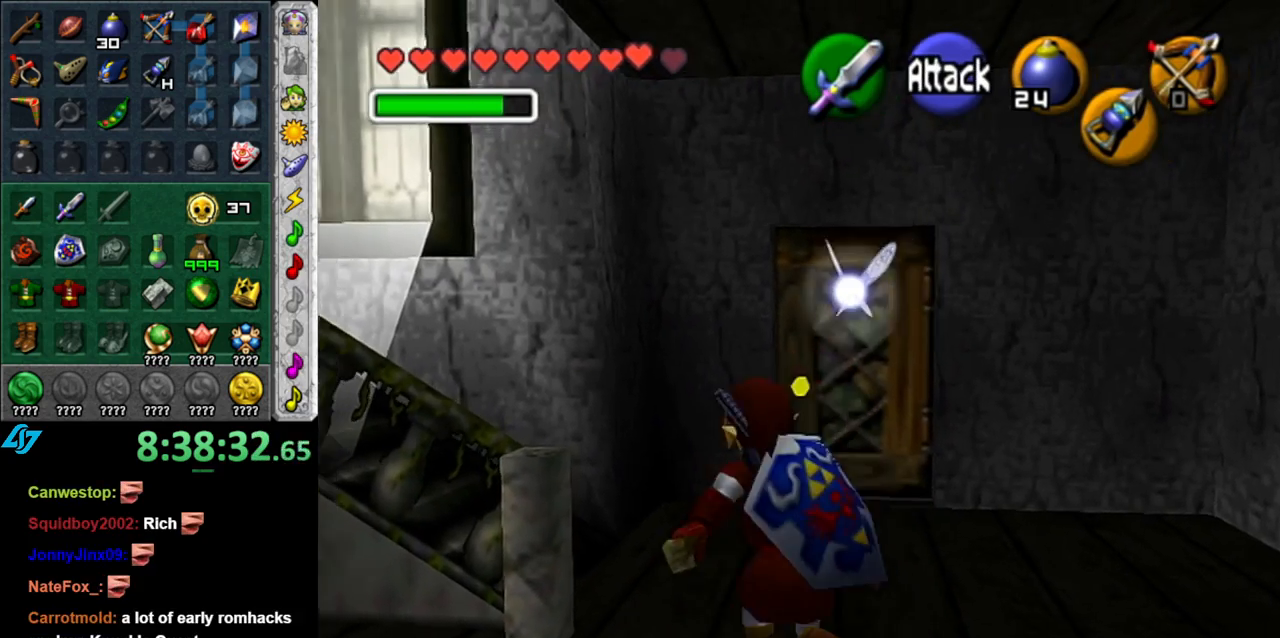
{"dt_ms": 500, "buttons": ["L1"], "left_stick": "center", "right_stick": "center", "button_events": [[300, "L1", "down"]]}
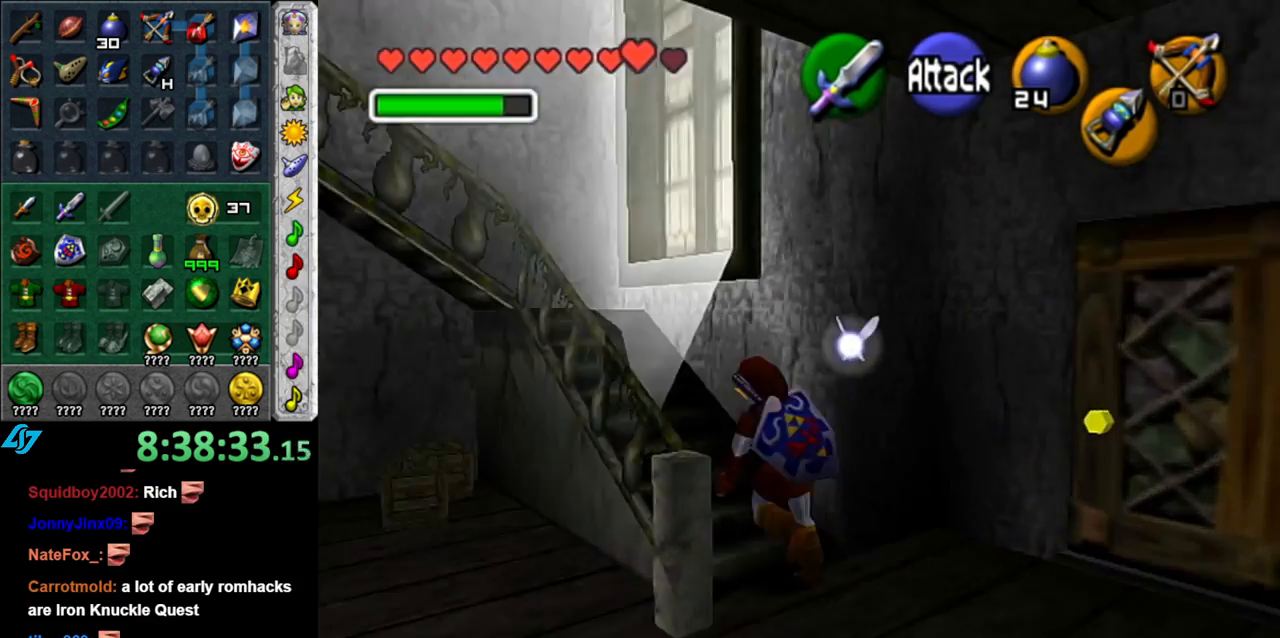
{"dt_ms": 500, "buttons": [], "left_stick": "down", "right_stick": "center", "button_events": [[17, "L1", "up"]]}
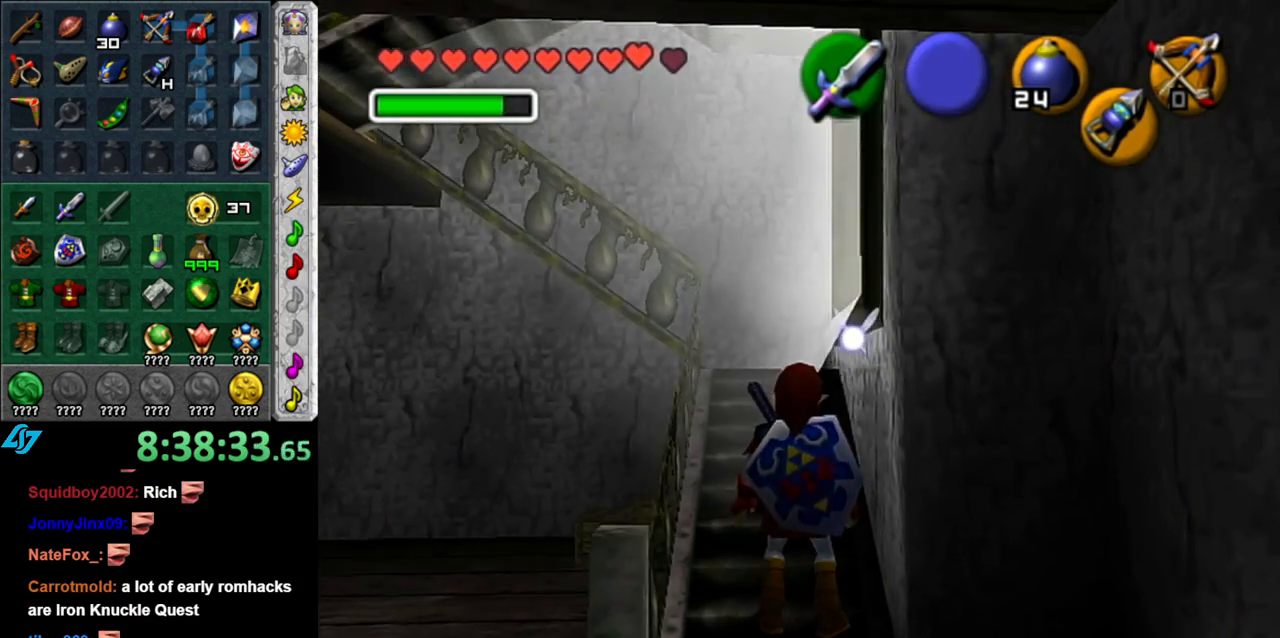
{"dt_ms": 500, "buttons": [], "left_stick": "down-right", "right_stick": "center", "button_events": []}
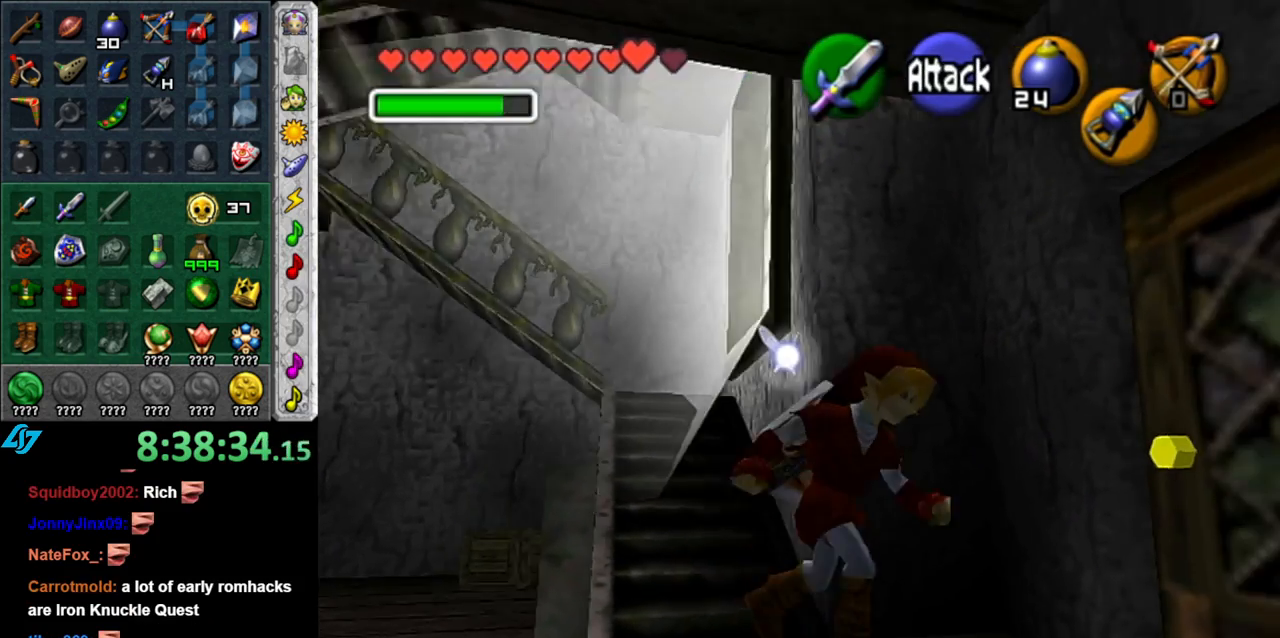
{"dt_ms": 500, "buttons": [], "left_stick": "down-left", "right_stick": "center", "button_events": []}
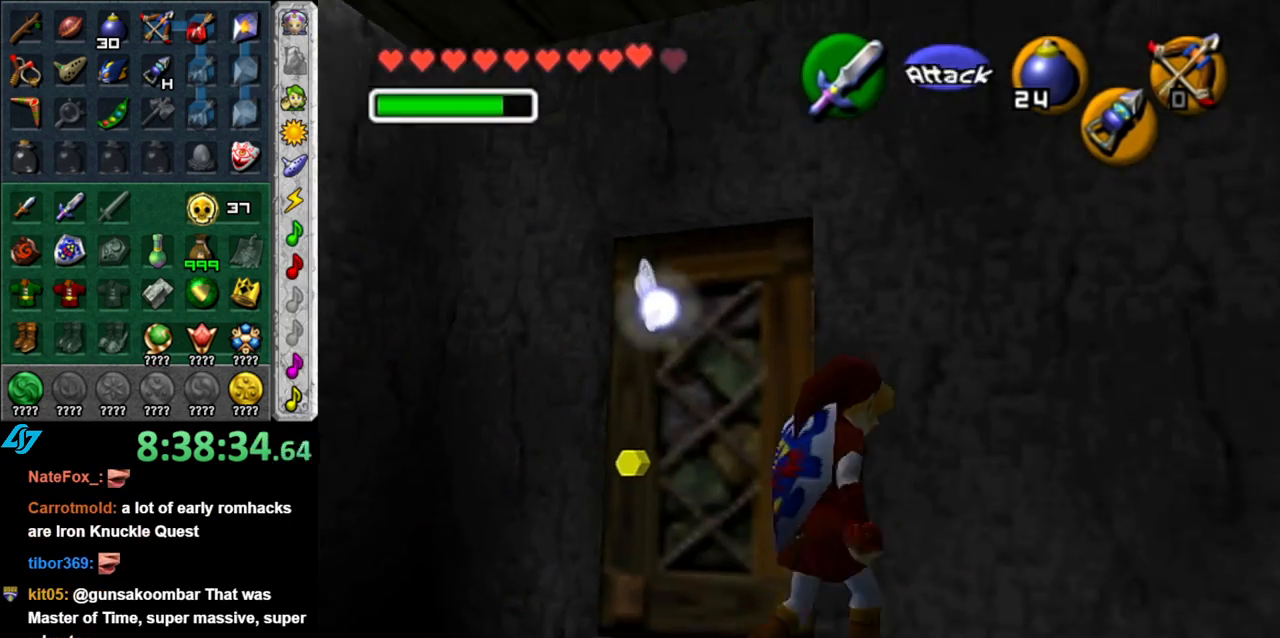
{"dt_ms": 500, "buttons": [], "left_stick": "left", "right_stick": "center", "button_events": []}
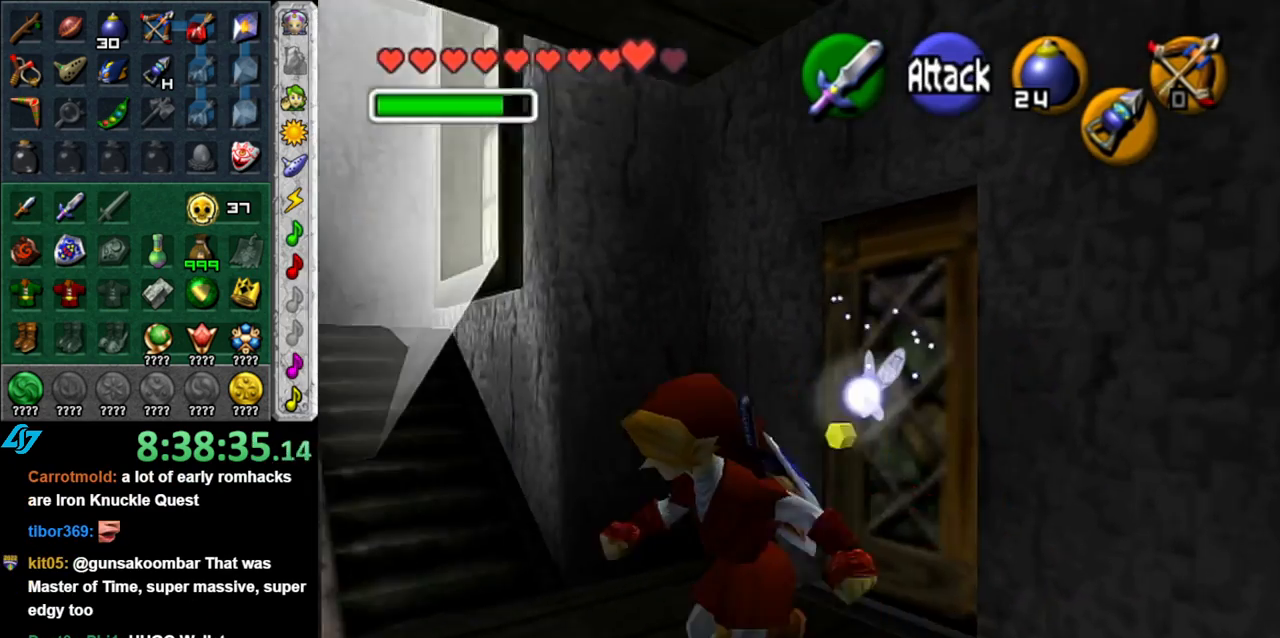
{"dt_ms": 500, "buttons": [], "left_stick": "right", "right_stick": "center", "button_events": []}
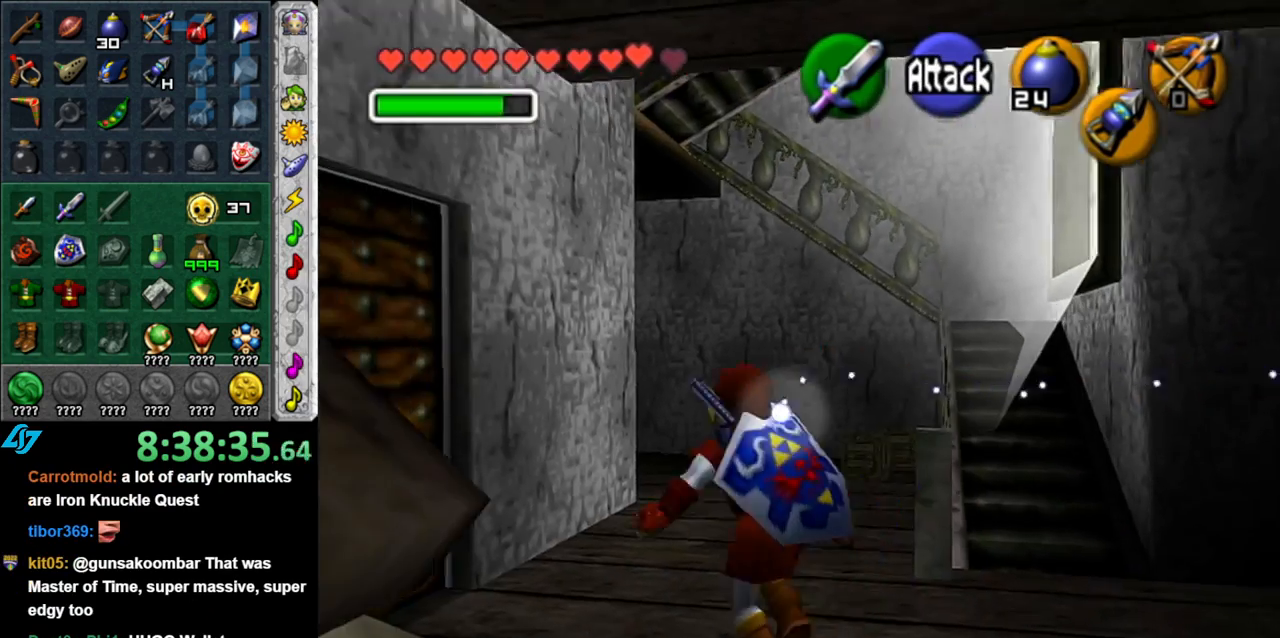
{"dt_ms": 500, "buttons": [], "left_stick": "center", "right_stick": "center", "button_events": [[150, "L1", "down"], [333, "L1", "up"]]}
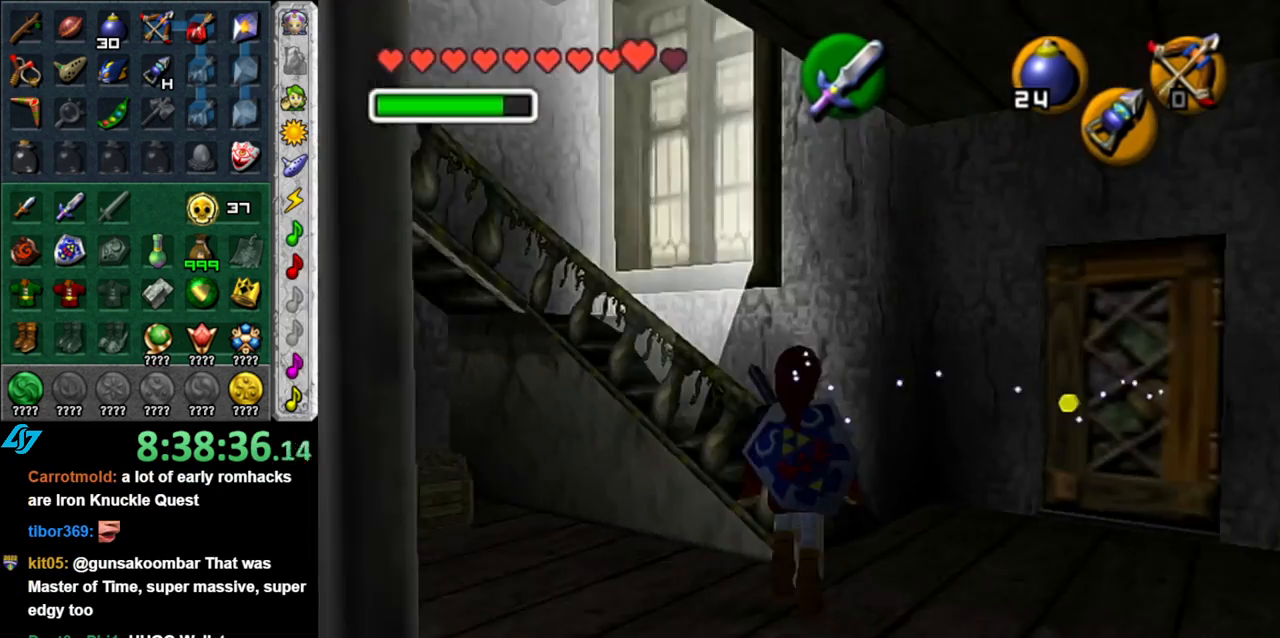
{"dt_ms": 500, "buttons": [], "left_stick": "down-left", "right_stick": "center", "button_events": []}
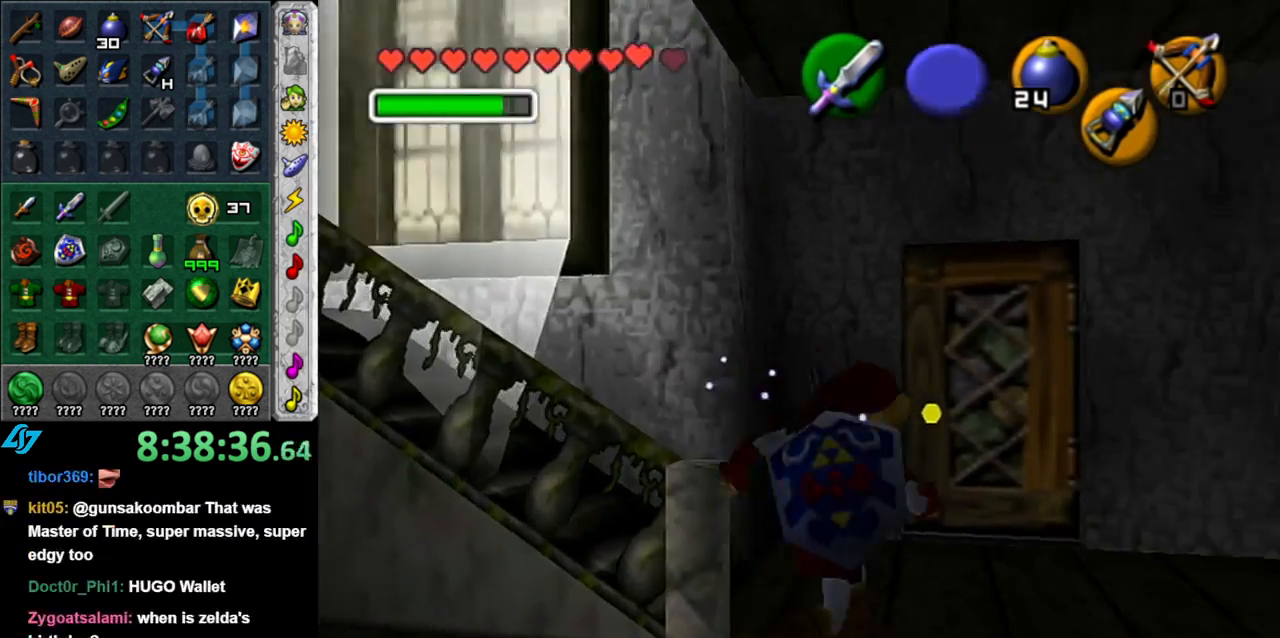
{"dt_ms": 500, "buttons": [], "left_stick": "up-left", "right_stick": "center", "button_events": []}
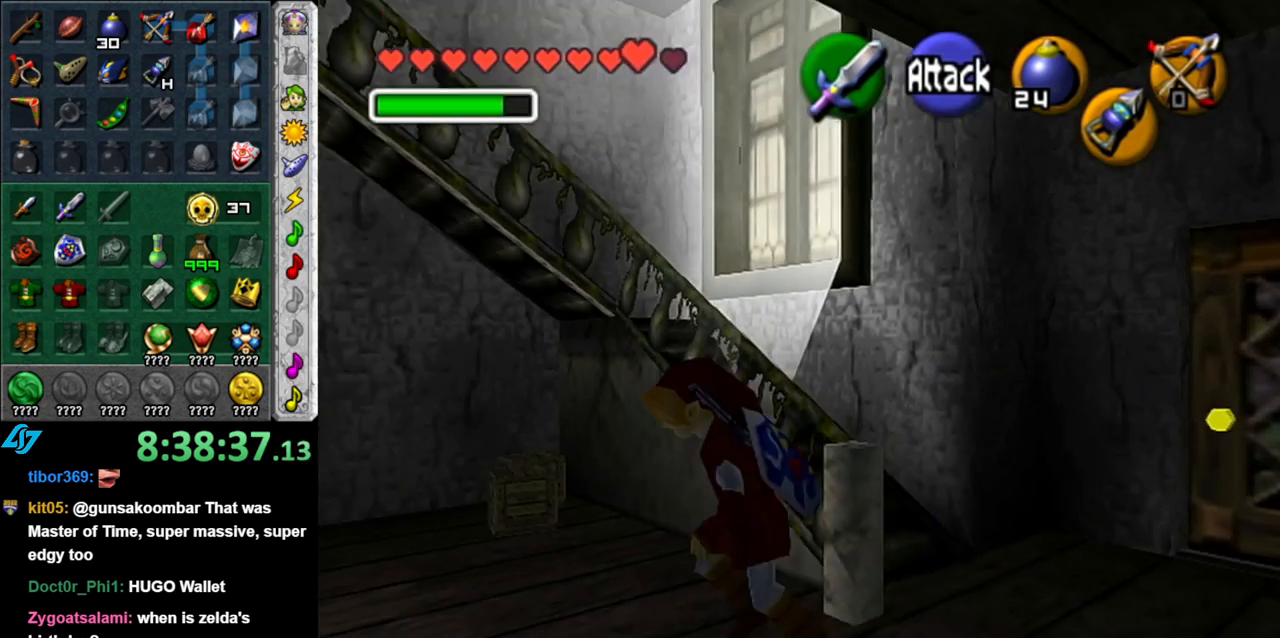
{"dt_ms": 500, "buttons": [], "left_stick": "up", "right_stick": "center", "button_events": [[83, "L1", "down"], [217, "B", "down"], [300, "B", "up"], [400, "B", "down"], [433, "L1", "up"], [483, "B", "up"]]}
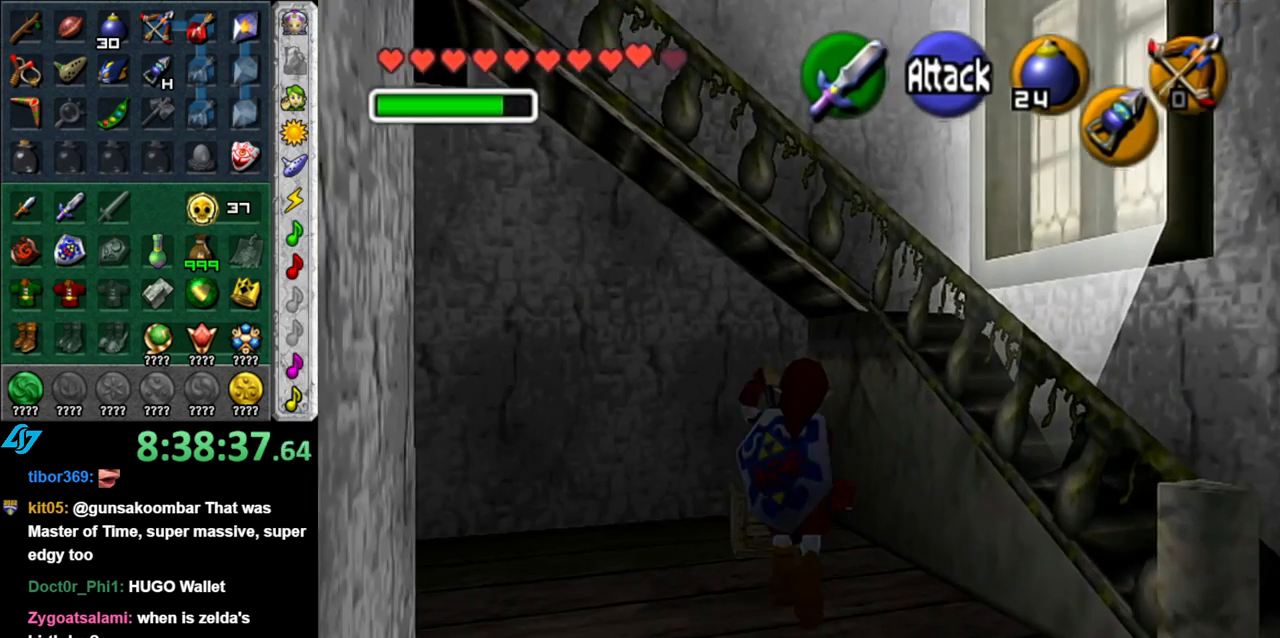
{"dt_ms": 500, "buttons": [], "left_stick": "up", "right_stick": "center", "button_events": [[333, "B", "down"], [483, "B", "up"]]}
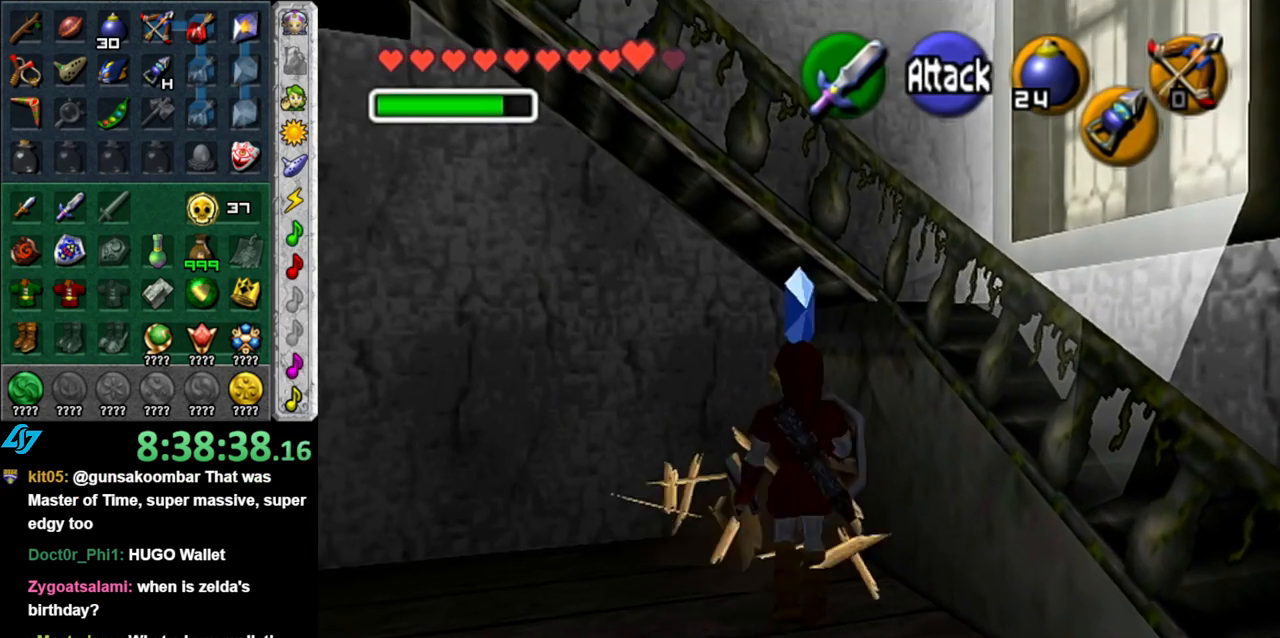
{"dt_ms": 500, "buttons": [], "left_stick": "down-right", "right_stick": "center", "button_events": []}
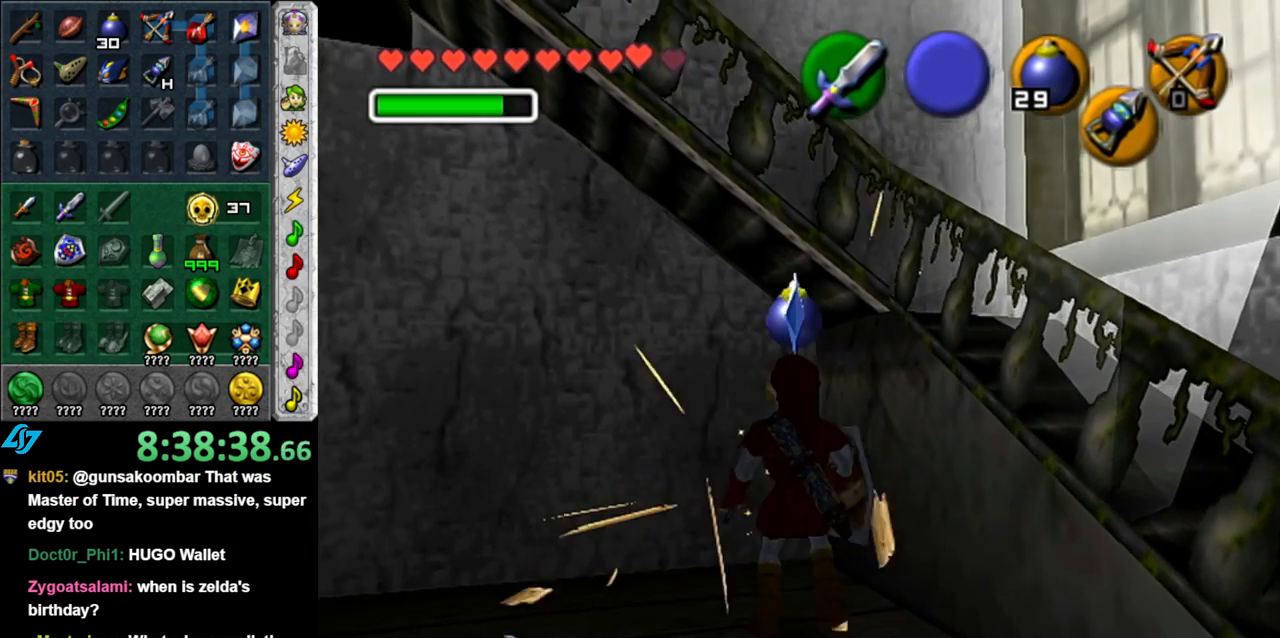
{"dt_ms": 500, "buttons": [], "left_stick": "down-right", "right_stick": "center", "button_events": [[333, "A", "down"], [450, "A", "up"]]}
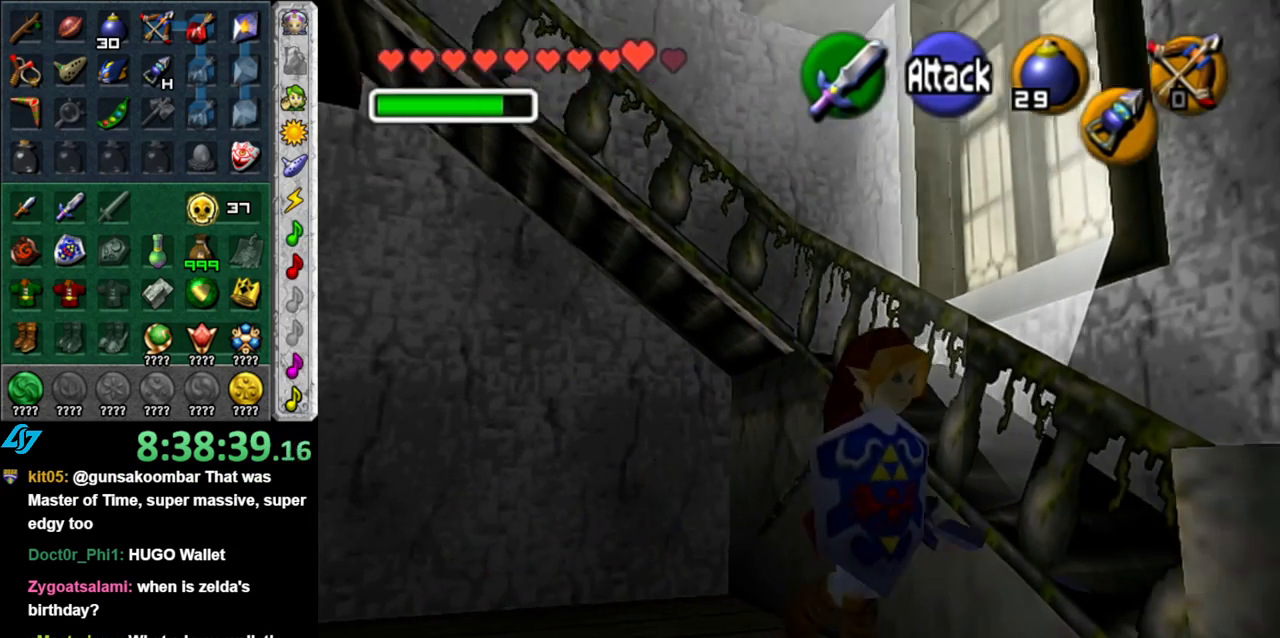
{"dt_ms": 500, "buttons": [], "left_stick": "up-right", "right_stick": "center", "button_events": []}
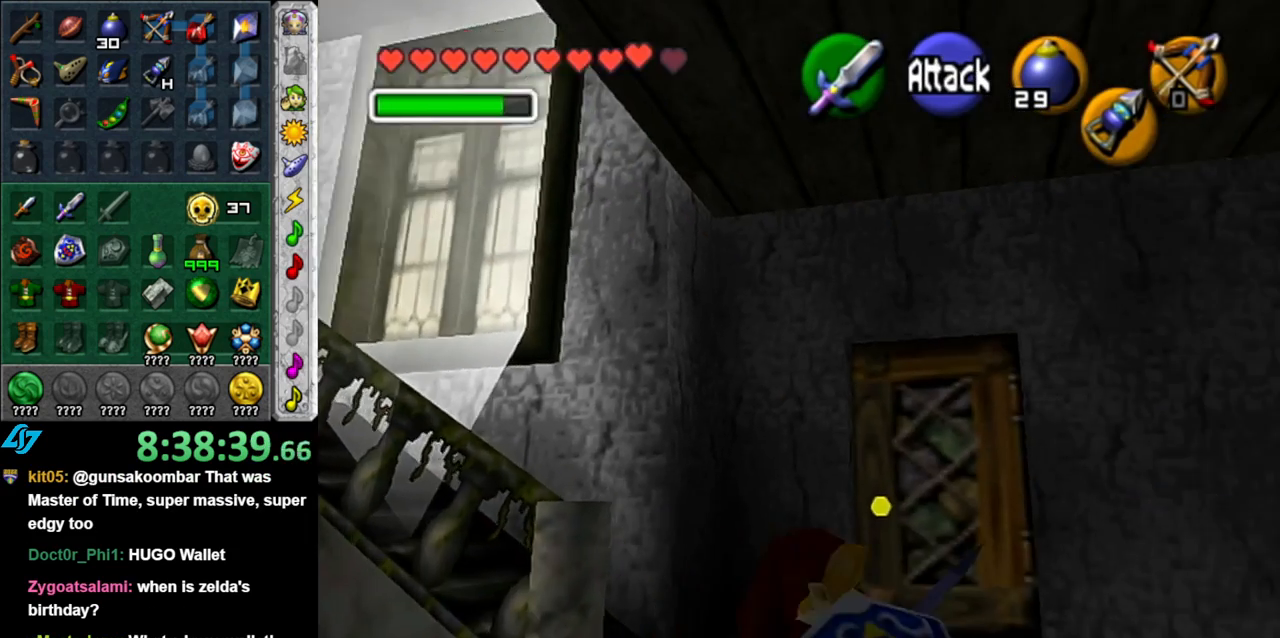
{"dt_ms": 500, "buttons": [], "left_stick": "up-left", "right_stick": "center", "button_events": []}
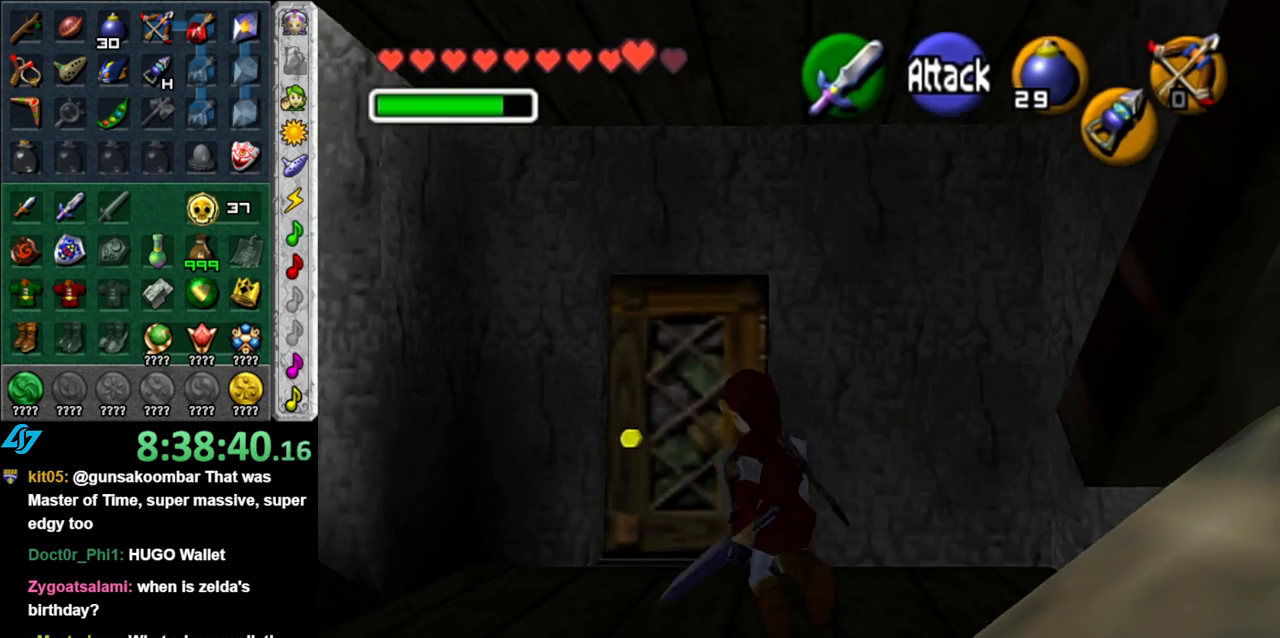
{"dt_ms": 500, "buttons": ["A"], "left_stick": "center", "right_stick": "center", "button_events": [[300, "A", "down"], [400, "A", "up"], [467, "A", "down"]]}
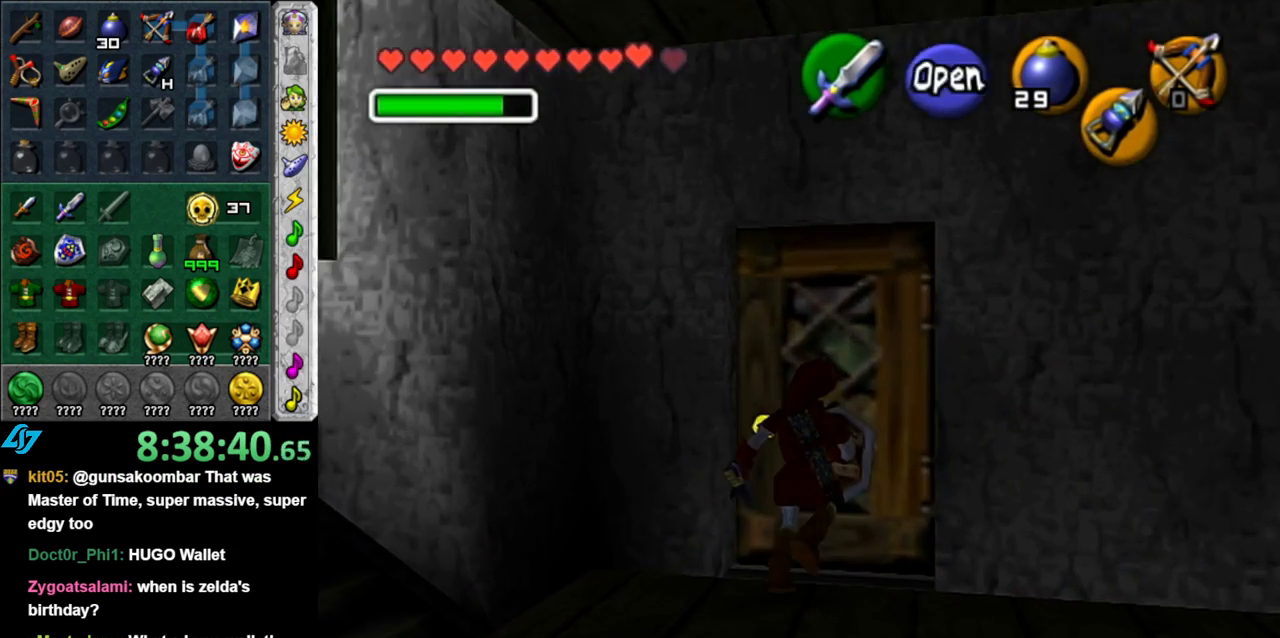
{"dt_ms": 500, "buttons": [], "left_stick": "up", "right_stick": "center", "button_events": [[50, "A", "up"], [117, "A", "down"], [200, "A", "up"], [300, "A", "down"], [367, "A", "up"]]}
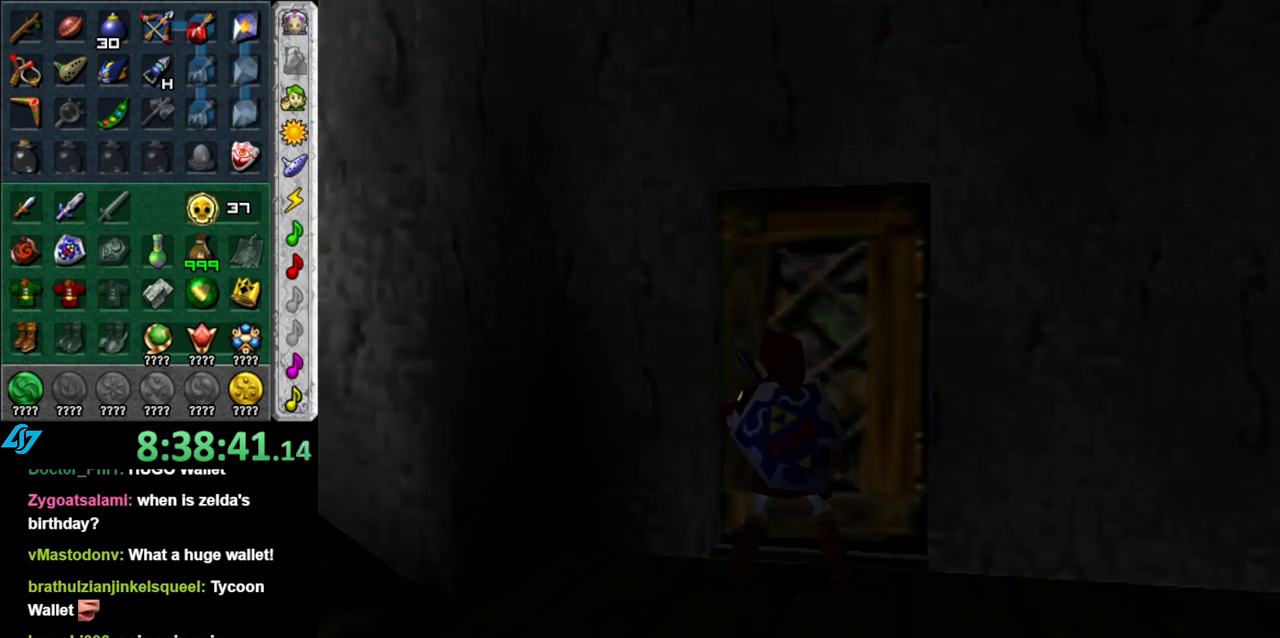
{"dt_ms": 500, "buttons": [], "left_stick": "up", "right_stick": "center", "button_events": []}
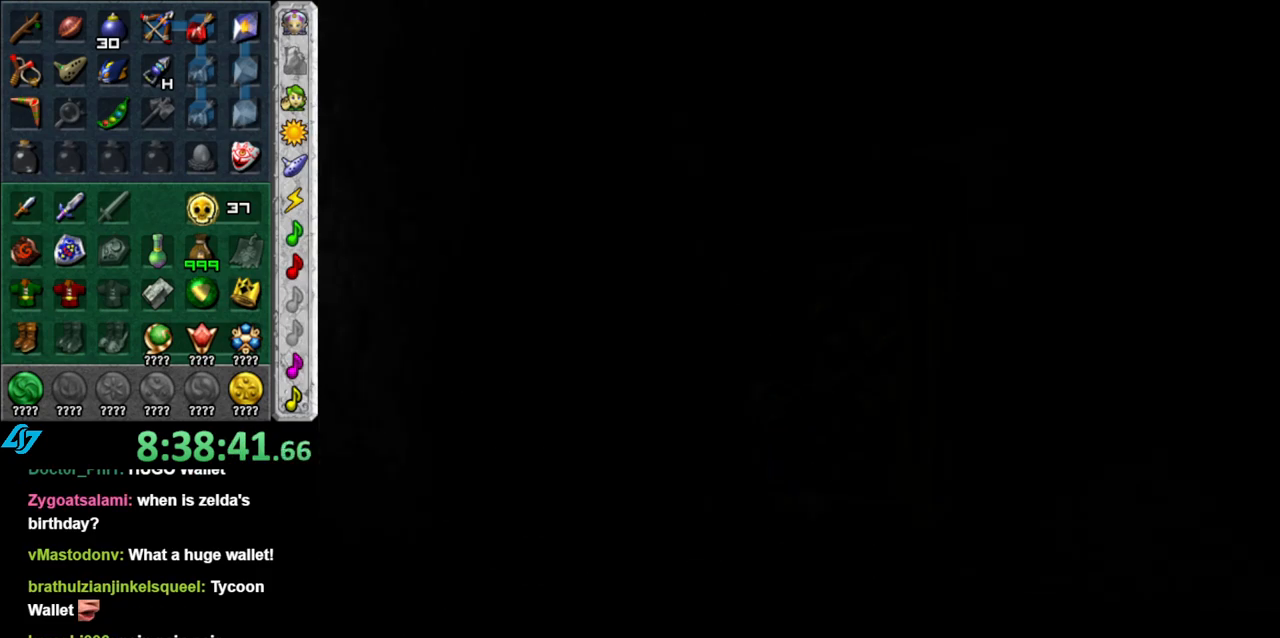
{"dt_ms": 500, "buttons": [], "left_stick": "up", "right_stick": "center", "button_events": []}
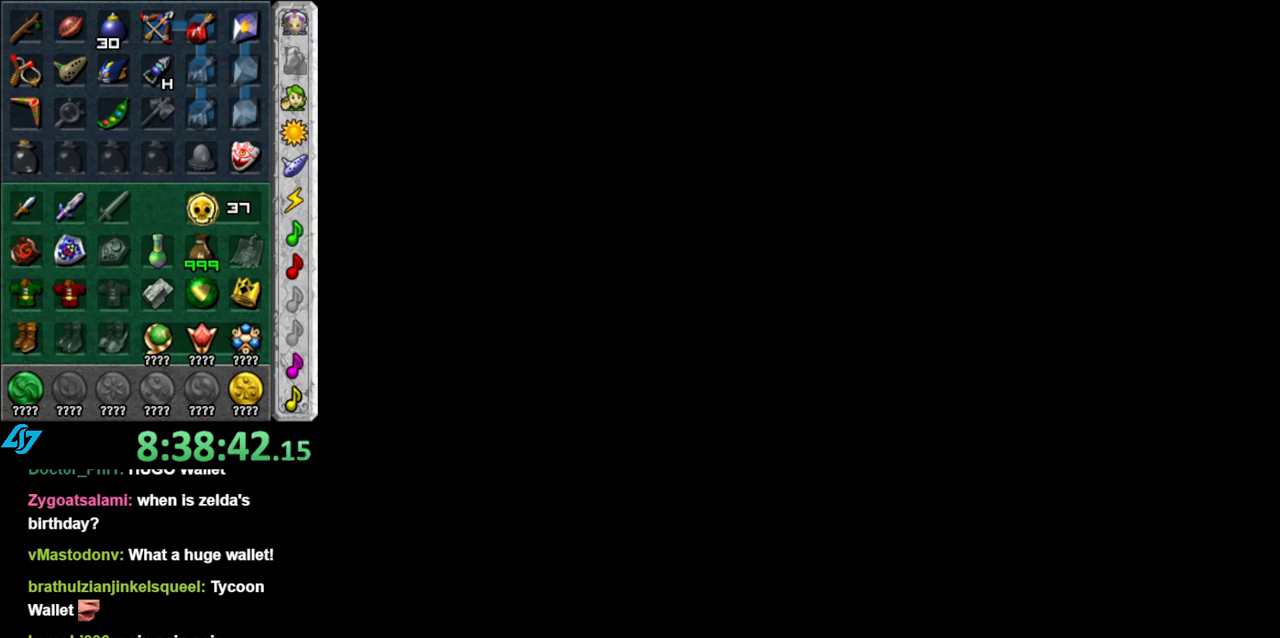
{"dt_ms": 500, "buttons": [], "left_stick": "up", "right_stick": "center", "button_events": []}